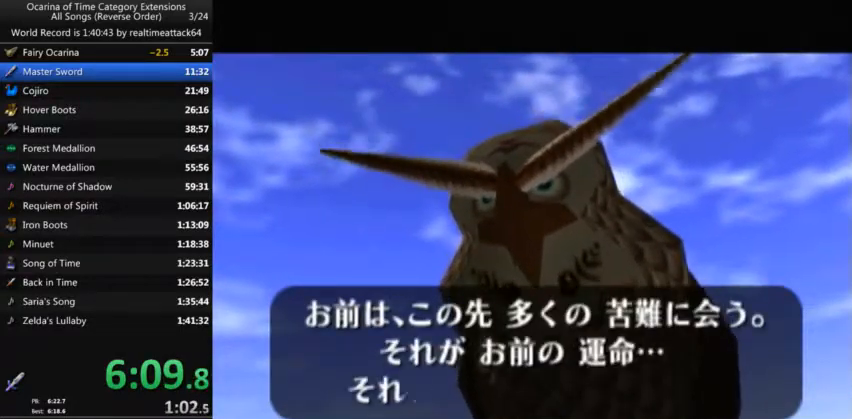
Gameplay with a controller (Nintendo layout); each line is a JSON object with the inputs held at the frame after it. "events" lists button and stick changes between this image and that frame as [ms after this image, input, new state], when the widget could be followed in between. Not read: L3 R3.
{"buttons": [], "left_stick": "center", "right_stick": "center", "events": [[34, "A", "up"], [67, "B", "up"], [134, "A", "down"], [201, "A", "up"], [201, "B", "down"], [267, "B", "up"], [334, "A", "down"], [368, "B", "down"], [434, "A", "up"], [468, "B", "up"]]}
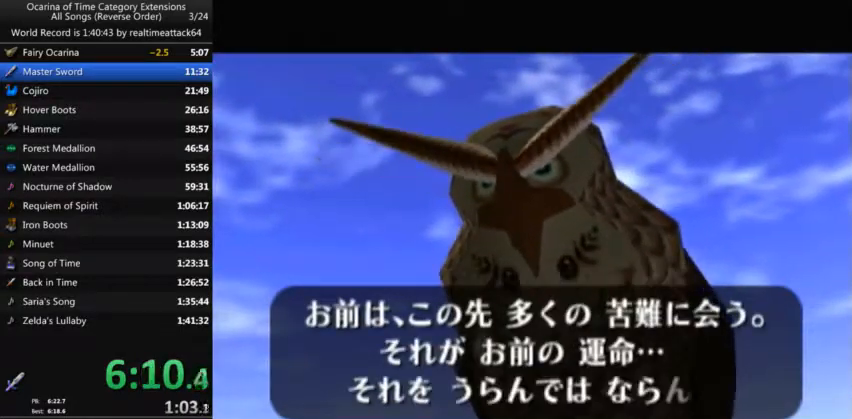
{"buttons": ["A", "B"], "left_stick": "center", "right_stick": "center", "events": [[33, "A", "down"], [67, "B", "down"], [133, "A", "up"], [167, "B", "up"], [234, "A", "down"], [267, "B", "down"], [300, "A", "up"], [400, "B", "up"], [434, "A", "down"], [500, "B", "down"]]}
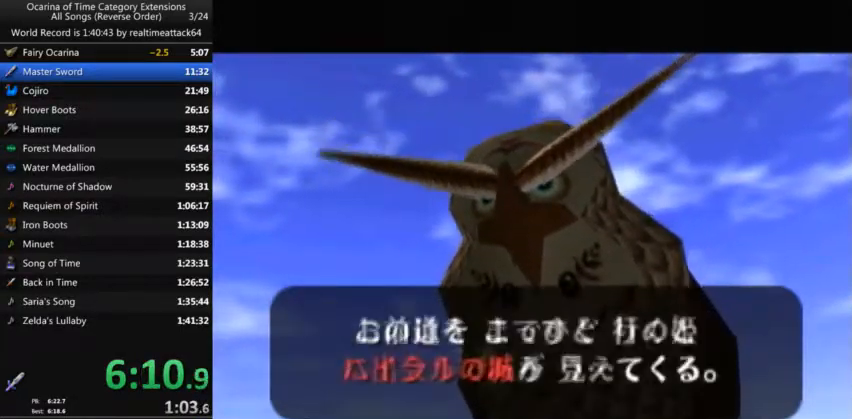
{"buttons": [], "left_stick": "center", "right_stick": "center", "events": [[34, "A", "up"], [101, "B", "up"], [167, "A", "down"], [167, "B", "down"], [234, "A", "up"], [301, "B", "up"], [367, "B", "down"], [501, "B", "up"]]}
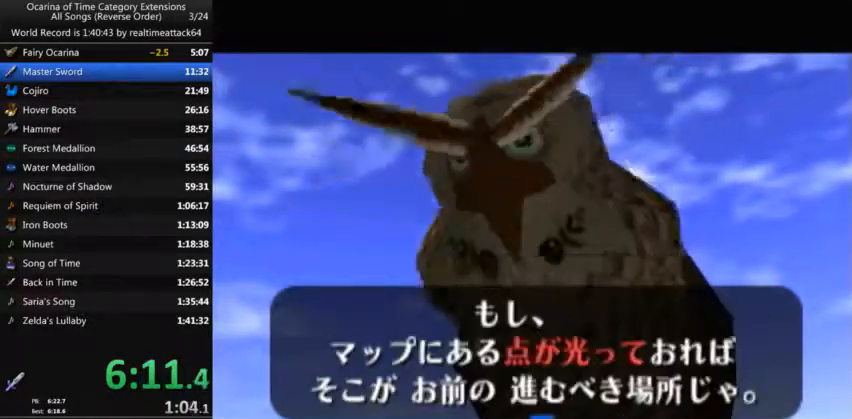
{"buttons": ["A", "B"], "left_stick": "down", "right_stick": "center", "events": [[100, "B", "down"], [200, "B", "up"], [367, "left_stick", "down"], [467, "A", "down"], [500, "B", "down"]]}
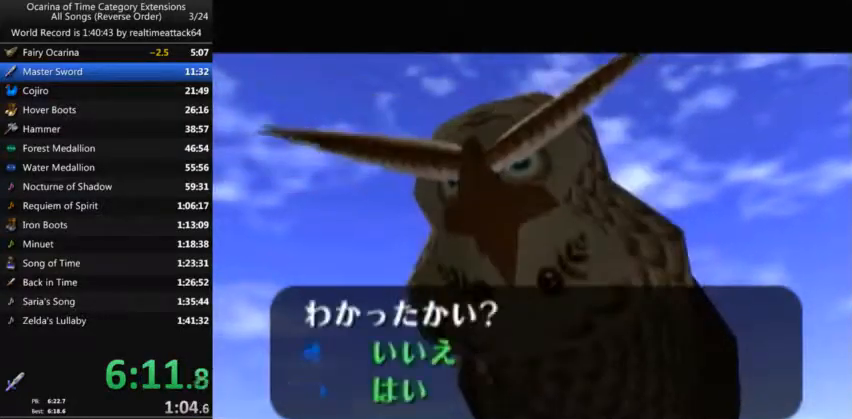
{"buttons": [], "left_stick": "center", "right_stick": "center", "events": [[34, "A", "up"], [34, "left_stick", "center"], [134, "A", "down"], [134, "B", "up"], [201, "B", "down"], [234, "A", "up"], [301, "B", "up"], [401, "A", "down"], [401, "B", "down"], [468, "A", "up"], [501, "B", "up"]]}
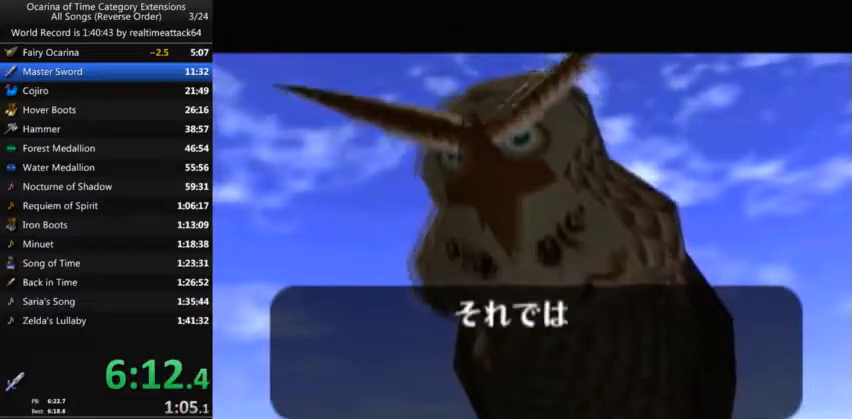
{"buttons": ["A"], "left_stick": "center", "right_stick": "center", "events": [[67, "A", "down"], [100, "B", "down"], [133, "A", "up"], [200, "B", "up"], [267, "A", "down"], [334, "B", "down"], [367, "A", "up"], [434, "B", "up"], [500, "A", "down"]]}
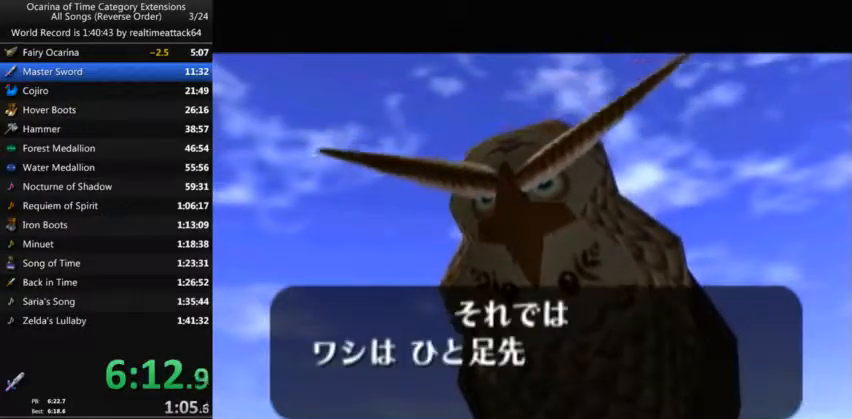
{"buttons": ["A"], "left_stick": "center", "right_stick": "center", "events": [[34, "B", "down"], [67, "A", "up"], [101, "B", "up"], [167, "A", "down"], [201, "B", "down"], [234, "A", "up"], [301, "B", "up"], [334, "A", "down"], [401, "A", "up"], [401, "B", "down"], [468, "B", "up"], [501, "A", "down"]]}
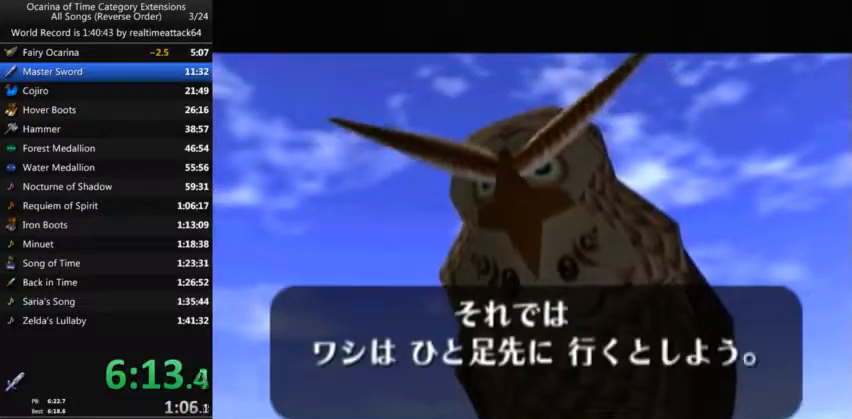
{"buttons": [], "left_stick": "center", "right_stick": "center", "events": [[67, "B", "down"], [133, "A", "up"], [167, "B", "up"], [200, "A", "down"], [234, "B", "down"], [267, "A", "up"], [367, "A", "down"], [367, "B", "up"], [434, "B", "down"], [467, "A", "up"], [500, "B", "up"]]}
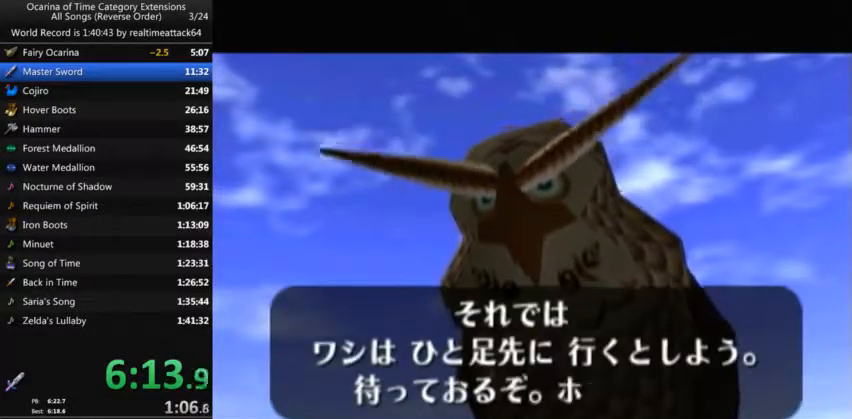
{"buttons": [], "left_stick": "center", "right_stick": "center", "events": [[67, "A", "down"], [134, "A", "up"], [134, "B", "down"], [201, "B", "up"], [234, "A", "down"], [301, "A", "up"], [301, "B", "down"], [401, "B", "up"], [434, "A", "down"], [468, "A", "up"]]}
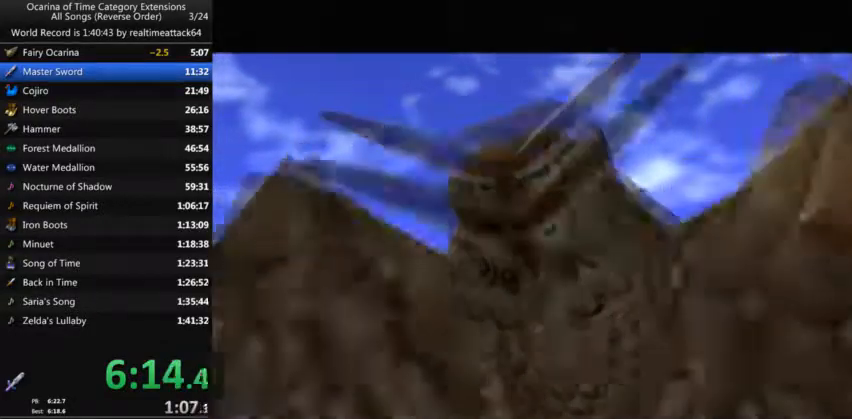
{"buttons": [], "left_stick": "center", "right_stick": "center", "events": []}
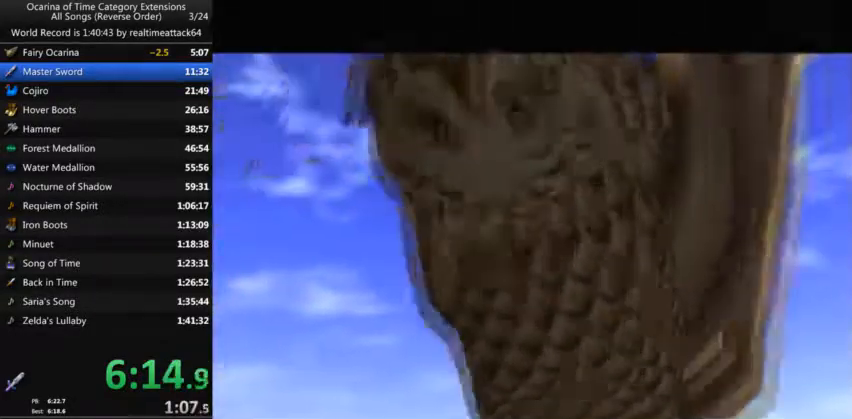
{"buttons": [], "left_stick": "center", "right_stick": "center", "events": []}
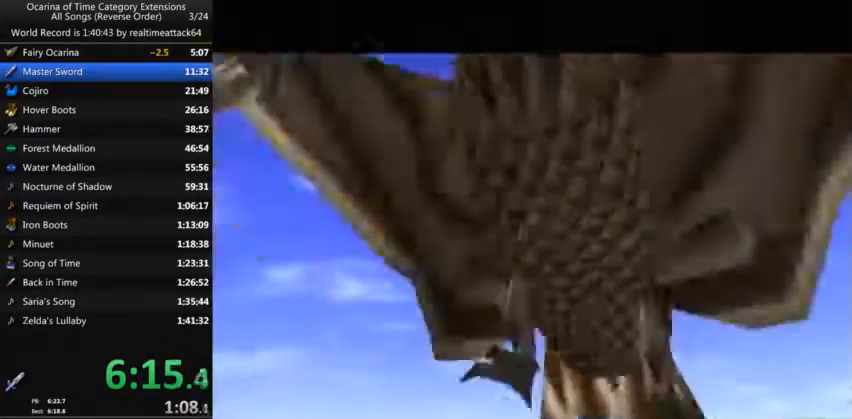
{"buttons": [], "left_stick": "center", "right_stick": "center", "events": []}
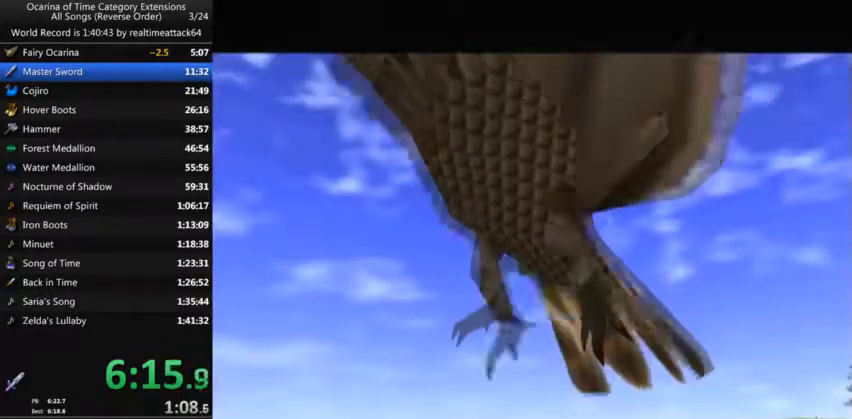
{"buttons": [], "left_stick": "center", "right_stick": "center", "events": []}
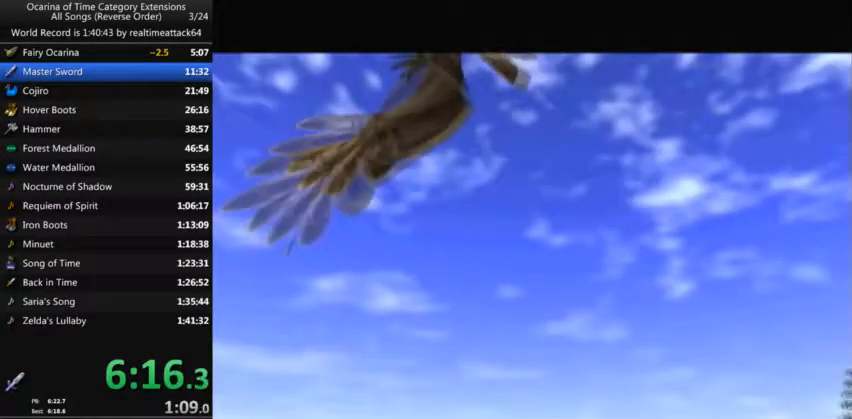
{"buttons": [], "left_stick": "center", "right_stick": "center", "events": []}
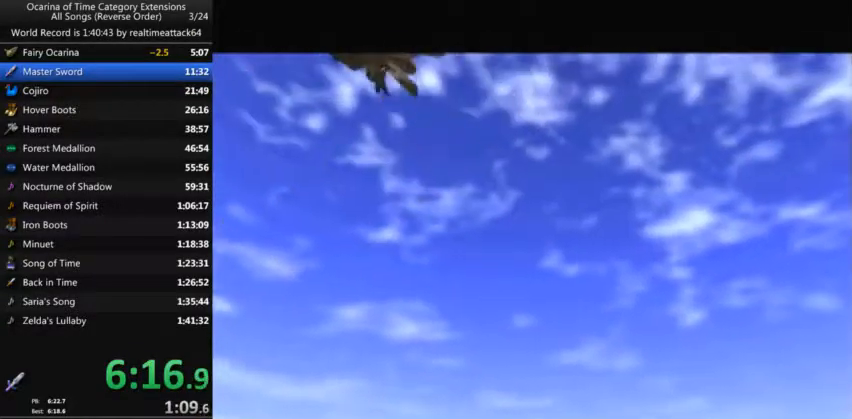
{"buttons": [], "left_stick": "center", "right_stick": "center", "events": []}
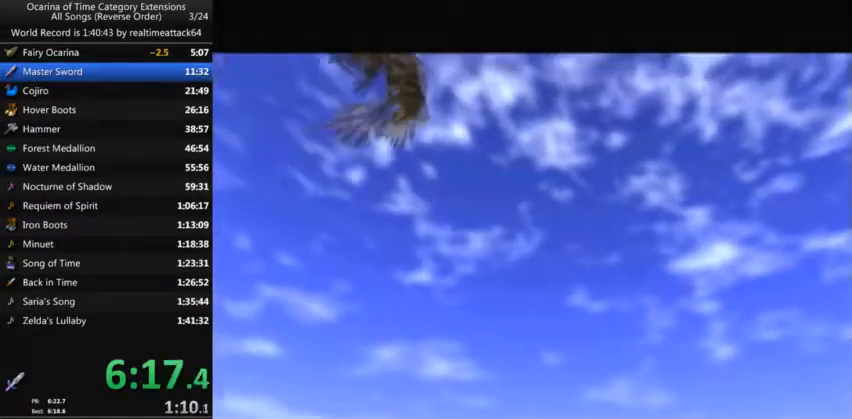
{"buttons": [], "left_stick": "center", "right_stick": "center", "events": []}
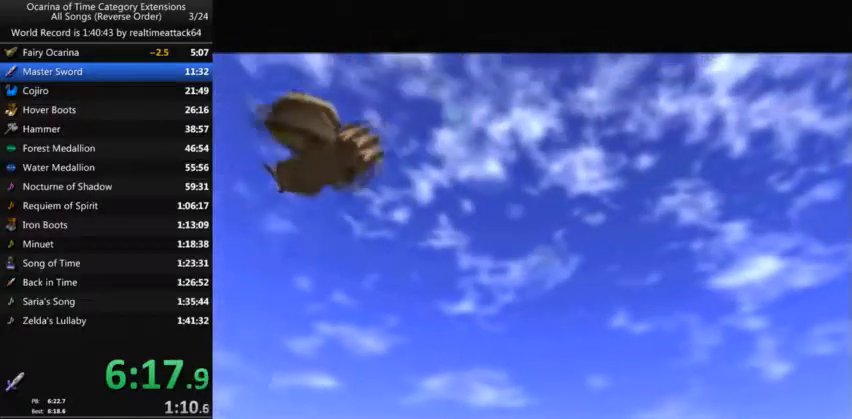
{"buttons": [], "left_stick": "center", "right_stick": "center", "events": []}
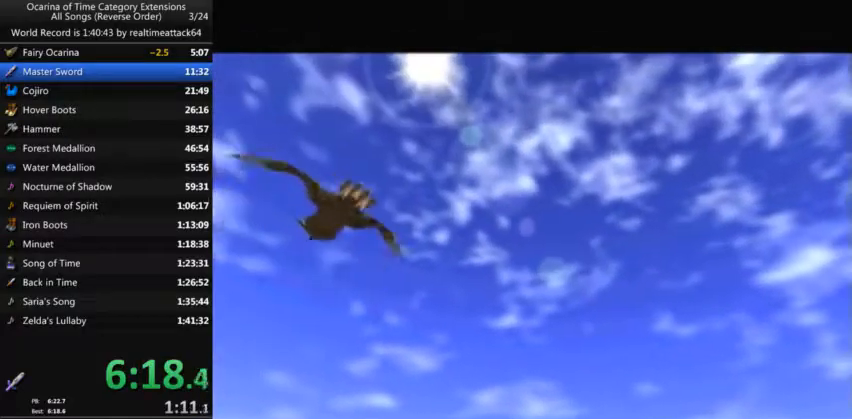
{"buttons": [], "left_stick": "center", "right_stick": "center", "events": []}
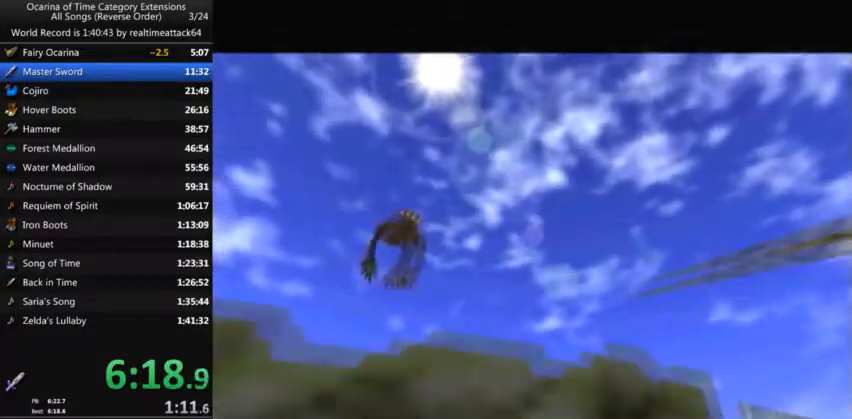
{"buttons": [], "left_stick": "right", "right_stick": "center", "events": [[134, "left_stick", "right"]]}
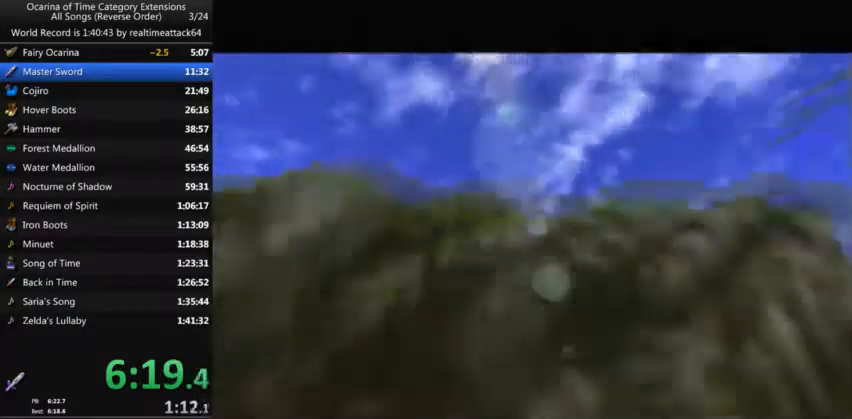
{"buttons": ["A"], "left_stick": "right", "right_stick": "center", "events": [[434, "A", "down"]]}